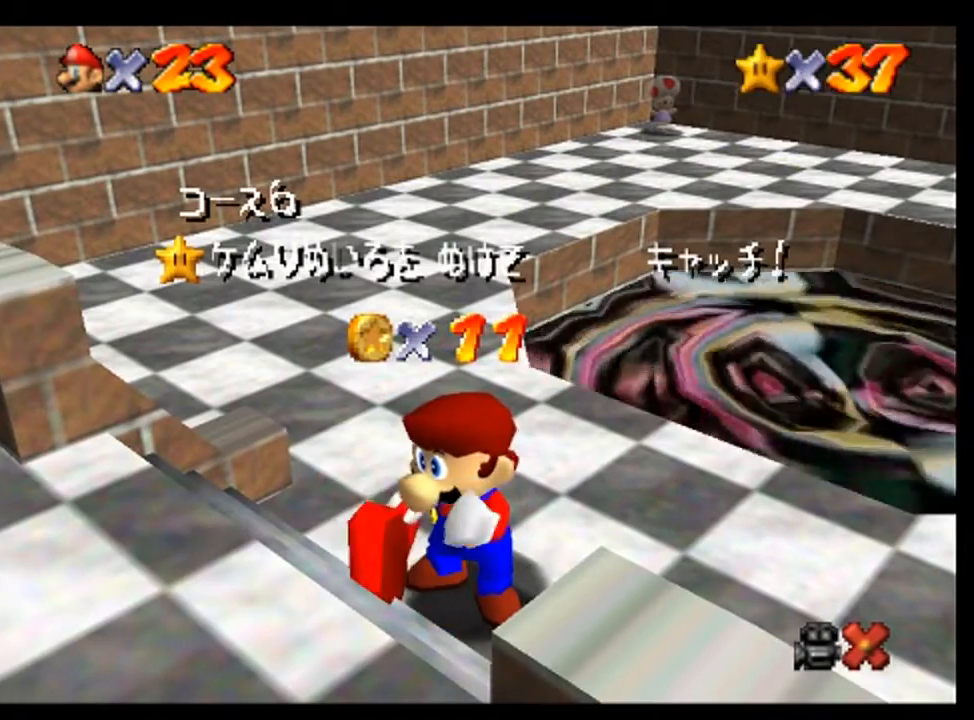
Gameplay with a controller (Nintendo layout); each line is a JSON object with the inputs held at the frame after it (dt_ms = milliseconds from this image to that frame). "events" lists button and stick changes between this image and that frame as [ms after this image, input, new state], when the widget could be followed in between. Not read: L3 R3.
{"dt_ms": 500, "buttons": [], "left_stick": "center", "events": [[67, "A", "up"], [200, "A", "down"], [267, "A", "up"], [400, "A", "down"], [433, "A", "up"]]}
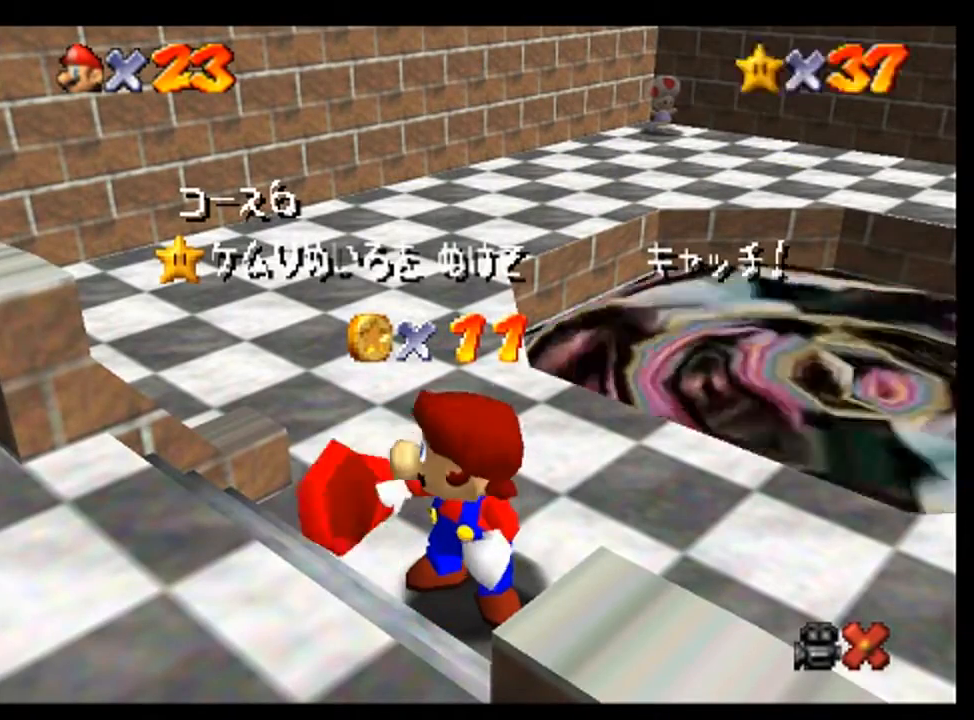
{"dt_ms": 500, "buttons": [], "left_stick": "center", "events": [[67, "A", "down"], [133, "A", "up"], [267, "A", "down"], [300, "A", "up"], [467, "A", "down"], [500, "A", "up"]]}
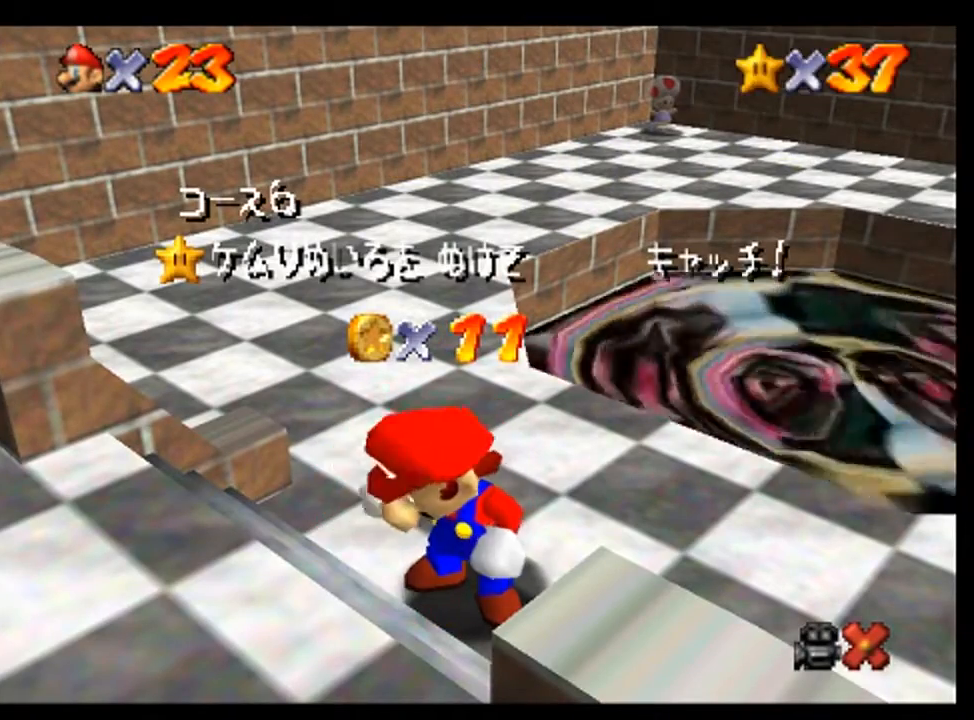
{"dt_ms": 500, "buttons": [], "left_stick": "center", "events": [[133, "A", "down"], [200, "A", "up"]]}
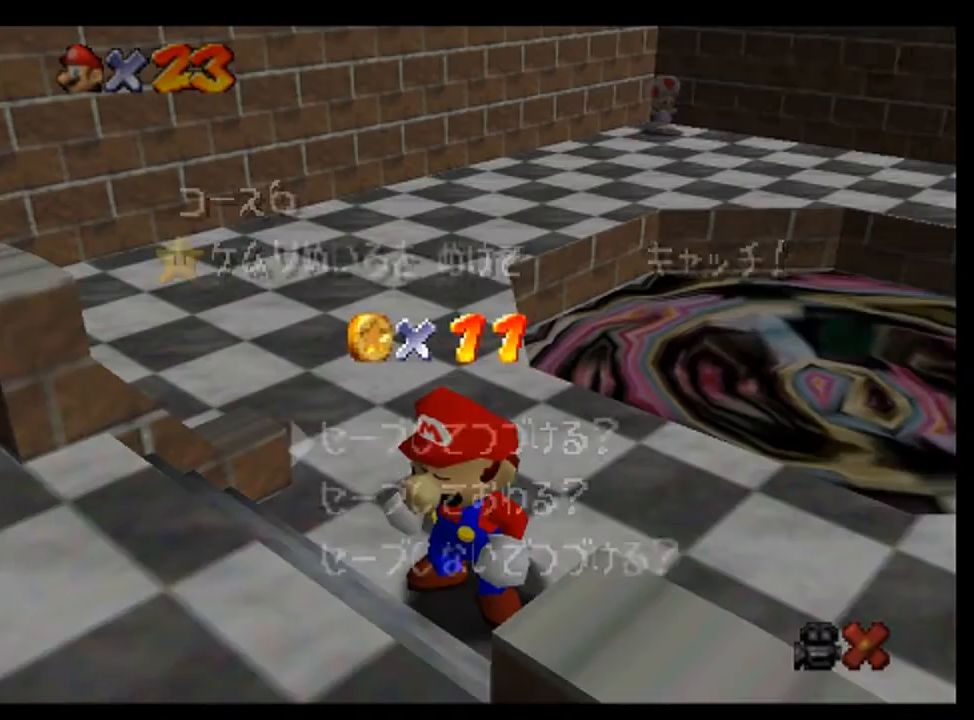
{"dt_ms": 500, "buttons": ["A"], "left_stick": "center", "events": [[300, "A", "down"]]}
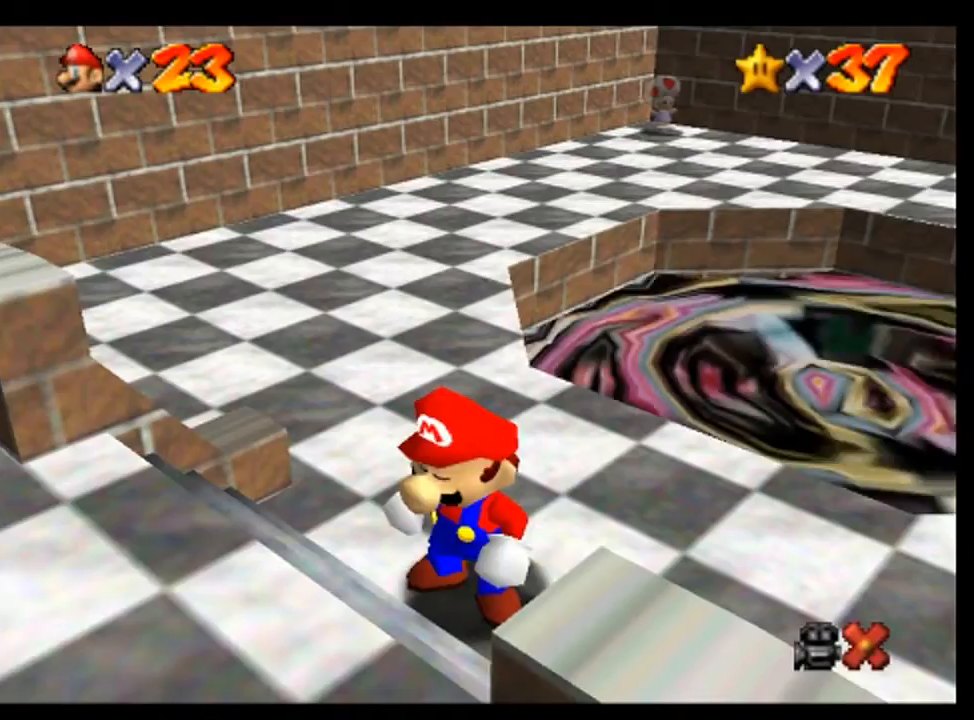
{"dt_ms": 1000, "buttons": [], "left_stick": "down-left", "events": [[67, "A", "up"], [100, "left_stick", "up-right"], [733, "left_stick", "center"], [833, "left_stick", "down-left"]]}
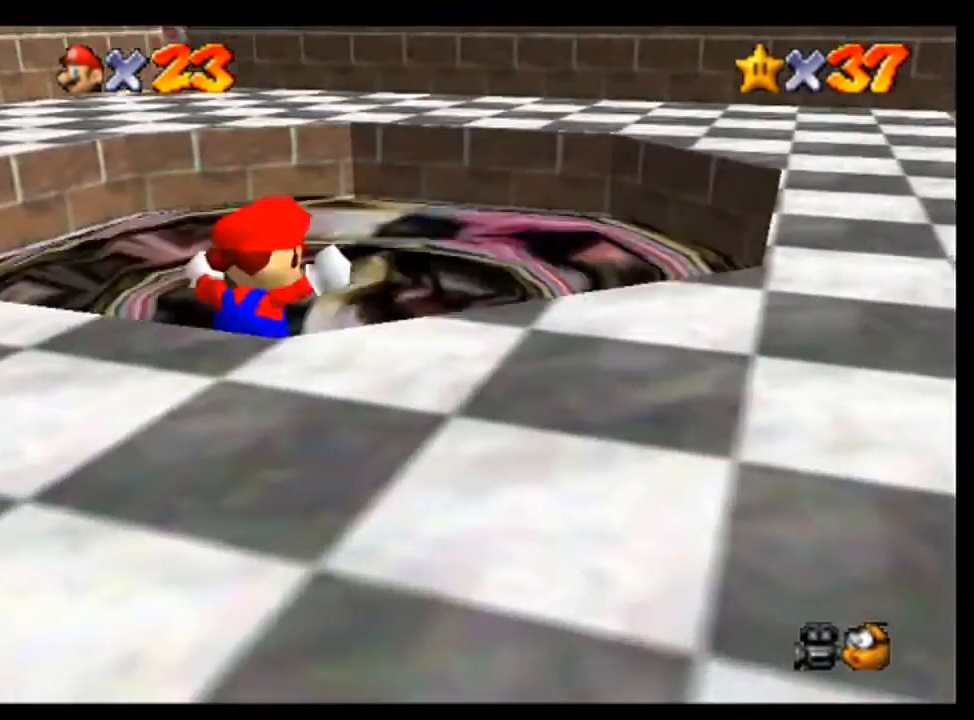
{"dt_ms": 500, "buttons": [], "left_stick": "center", "events": [[267, "left_stick", "center"]]}
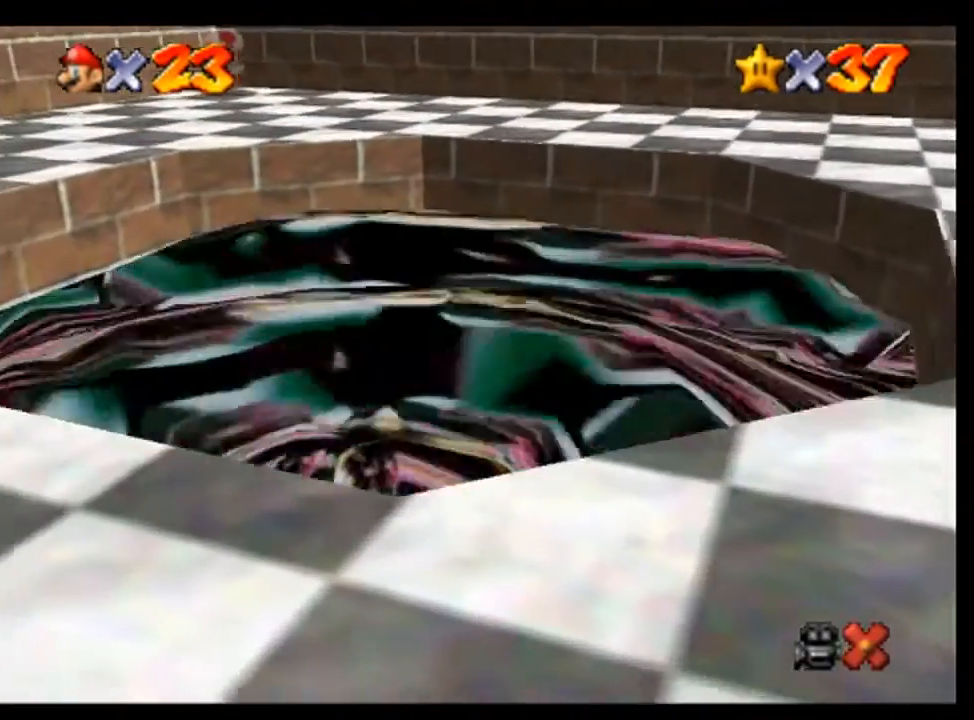
{"dt_ms": 500, "buttons": ["A"], "left_stick": "center", "events": [[33, "A", "down"], [133, "A", "up"], [300, "A", "down"], [367, "A", "up"], [500, "A", "down"]]}
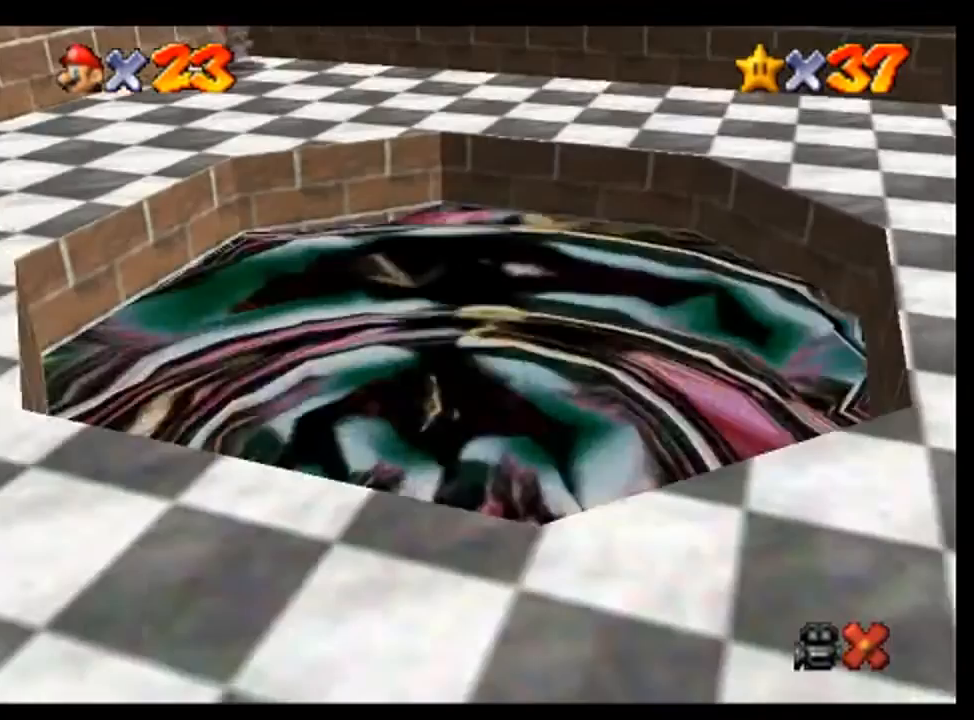
{"dt_ms": 500, "buttons": ["A"], "left_stick": "center", "events": [[67, "A", "up"], [233, "A", "down"], [300, "A", "up"], [467, "A", "down"]]}
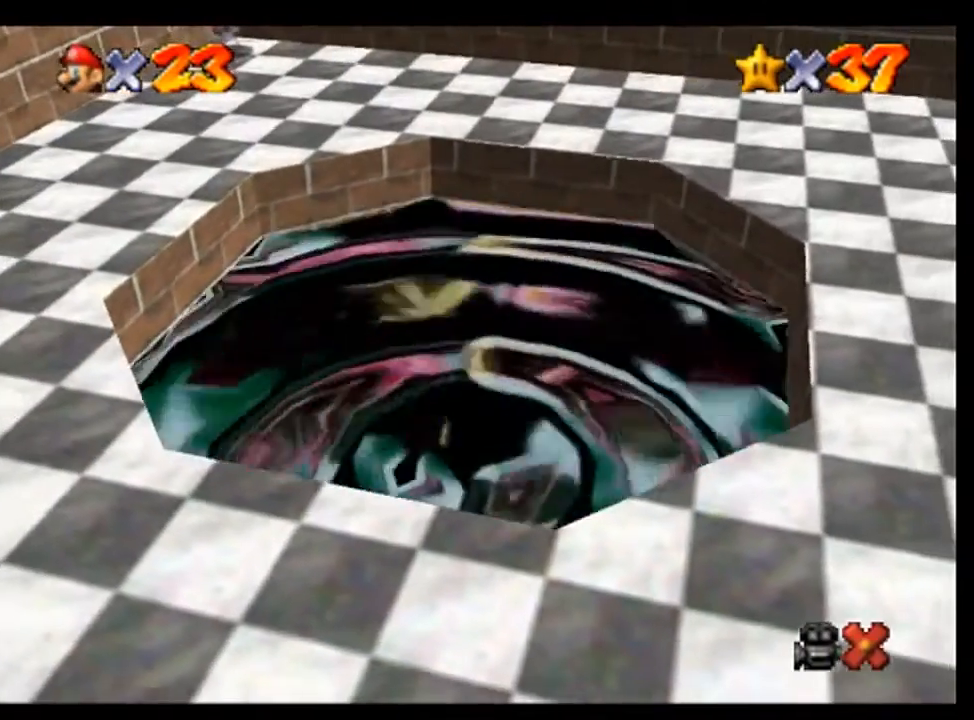
{"dt_ms": 500, "buttons": [], "left_stick": "up", "events": [[33, "A", "up"], [33, "left_stick", "up"], [167, "A", "down"], [233, "A", "up"], [400, "A", "down"], [433, "A", "up"]]}
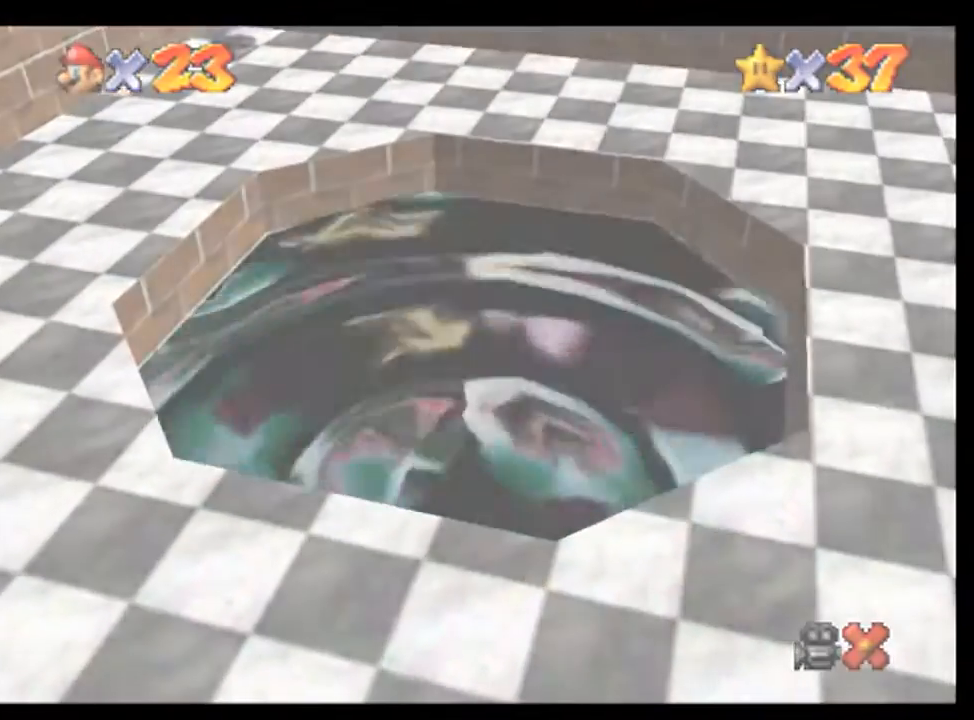
{"dt_ms": 500, "buttons": ["A"], "left_stick": "up", "events": [[100, "A", "down"], [167, "A", "up"], [300, "A", "down"], [367, "A", "up"], [500, "A", "down"]]}
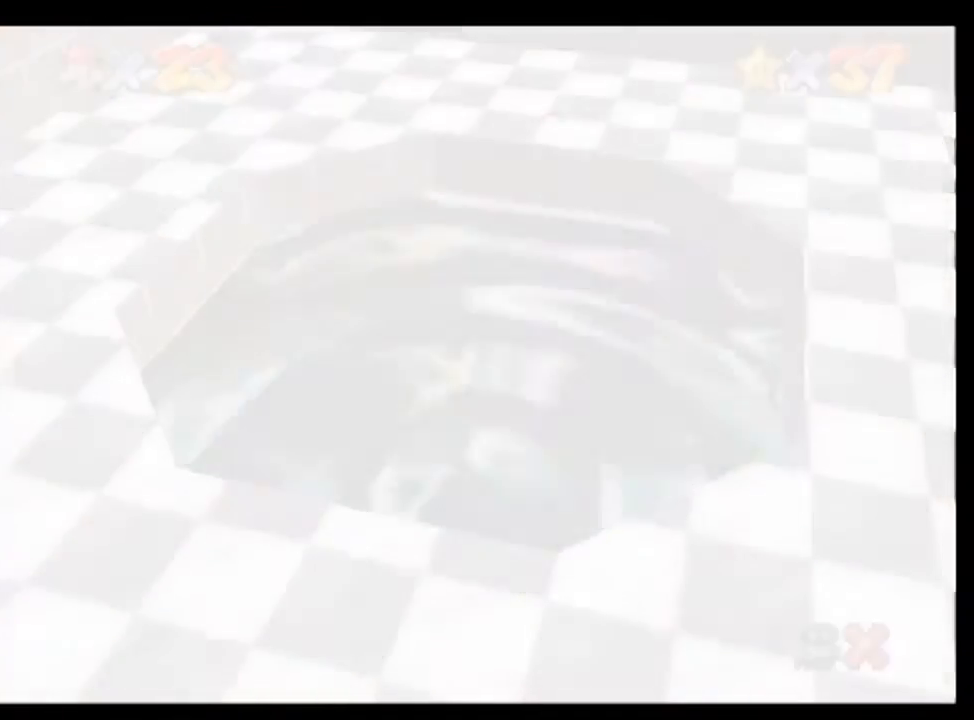
{"dt_ms": 500, "buttons": [], "left_stick": "center", "events": [[67, "A", "up"], [200, "A", "down"], [200, "left_stick", "center"], [267, "A", "up"], [433, "A", "down"], [467, "A", "up"]]}
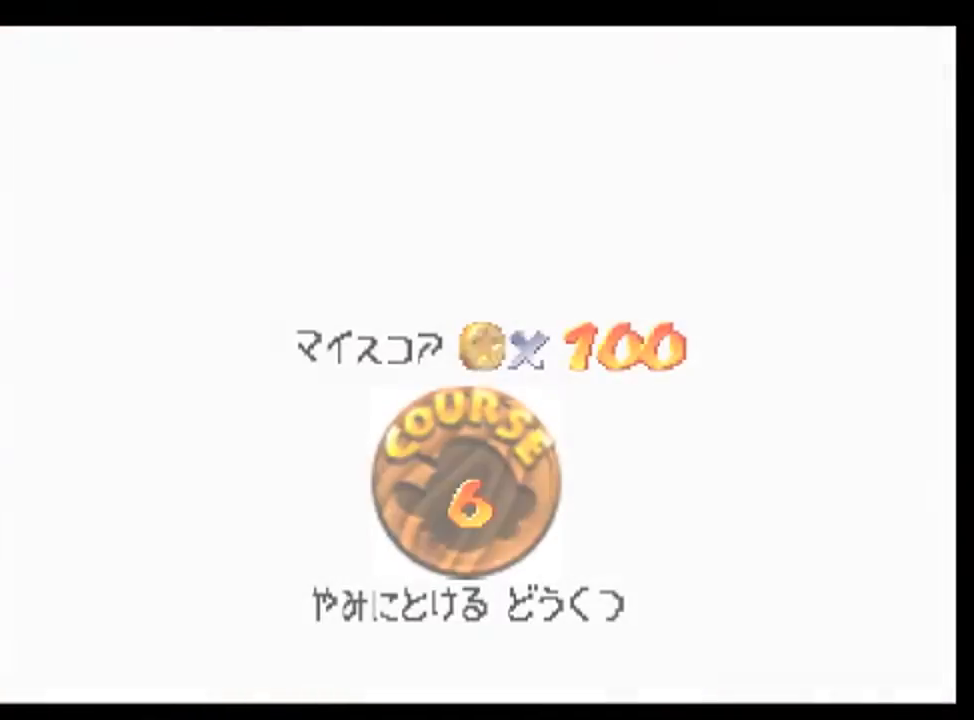
{"dt_ms": 500, "buttons": ["A"], "left_stick": "center", "events": [[100, "A", "down"], [167, "A", "up"], [467, "A", "down"]]}